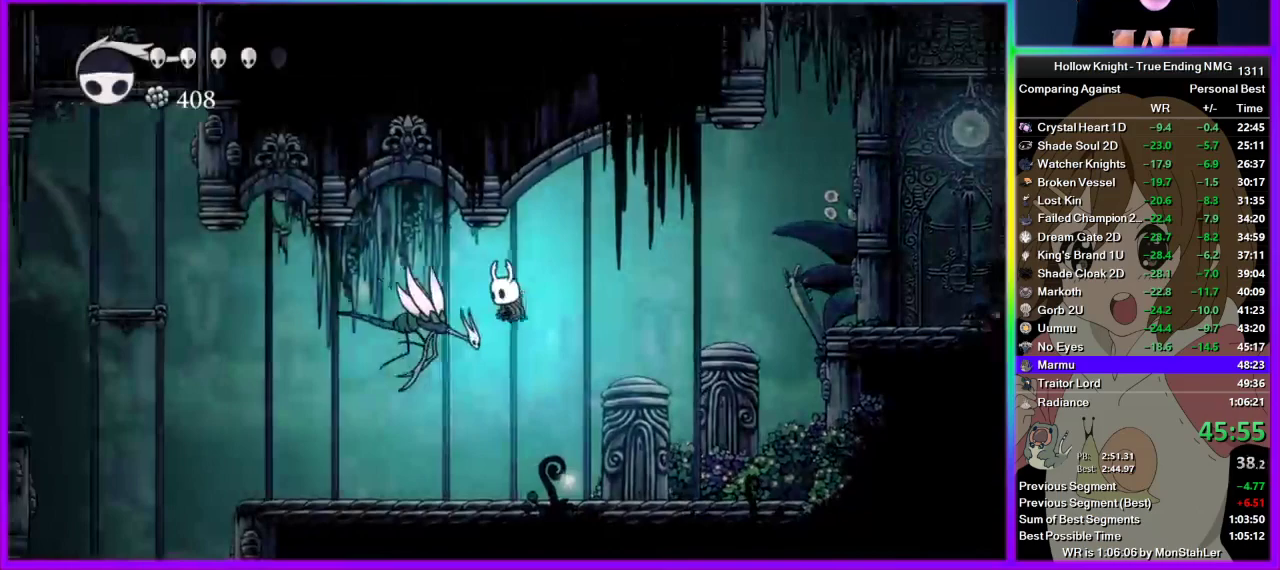
Gameplay with a controller (PlayStation layout); each line is a JSON object with the inputs held at the frame after it. "events" lists button and stick changes between this image and that frame as [ms after this image, input, new state], when the widget could be followed in between. Not read: L1 L3 R1 R3.
{"buttons": ["R2"], "left_stick": "left", "right_stick": "center", "events": [[311, "left_stick", "left"], [333, "SQUARE", "down"], [400, "SQUARE", "up"], [467, "R2", "down"]]}
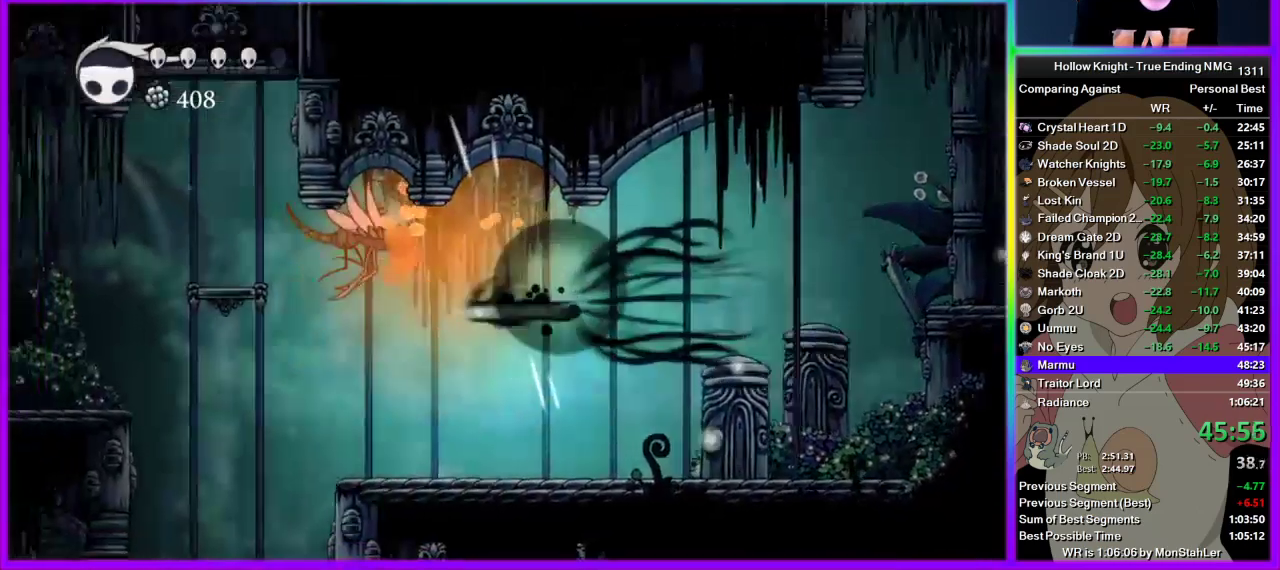
{"buttons": [], "left_stick": "left", "right_stick": "center", "events": [[22, "left_stick", "up-left"], [156, "R2", "up"], [222, "SQUARE", "down"], [289, "left_stick", "left"], [311, "SQUARE", "up"]]}
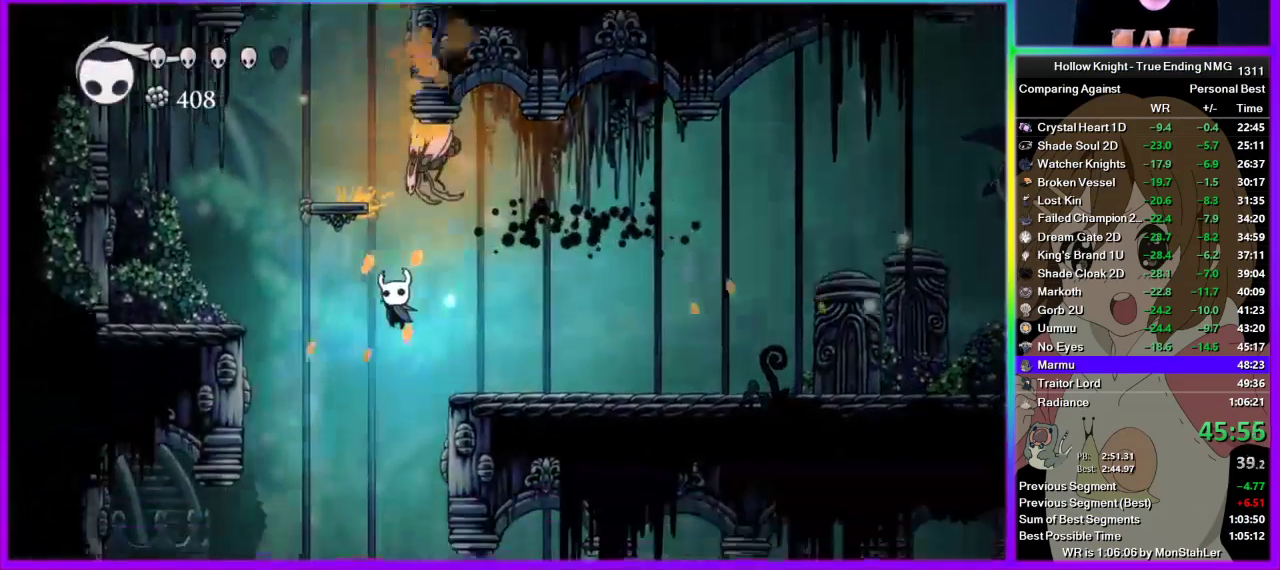
{"buttons": [], "left_stick": "left", "right_stick": "center", "events": []}
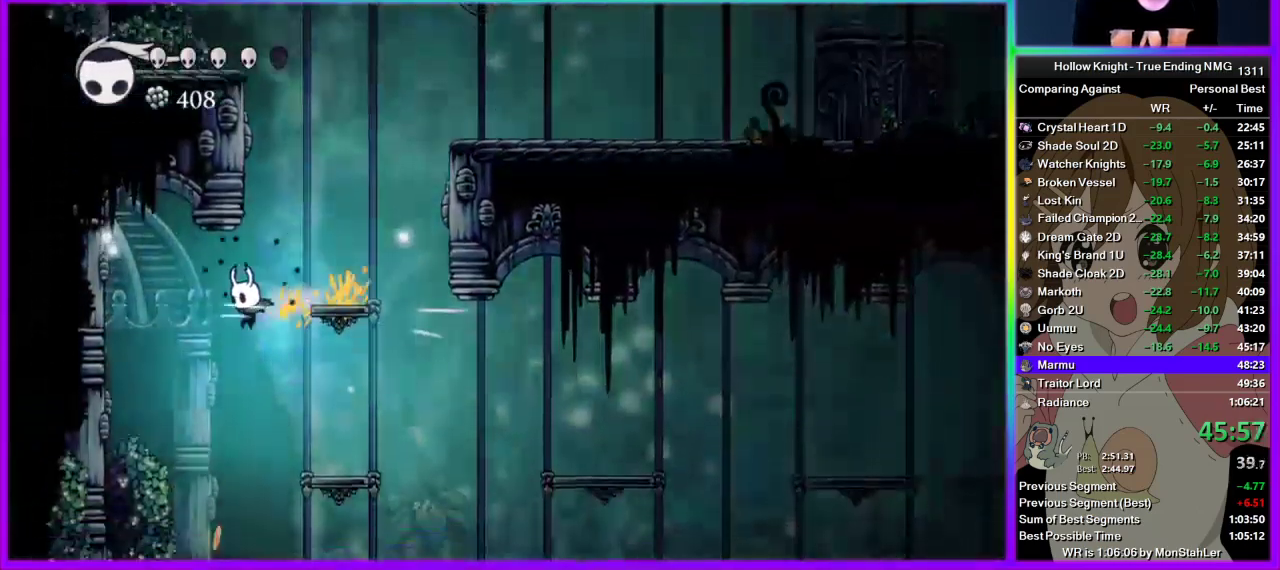
{"buttons": ["SQUARE"], "left_stick": "center", "right_stick": "center", "events": [[289, "left_stick", "right"], [422, "left_stick", "center"], [489, "SQUARE", "down"]]}
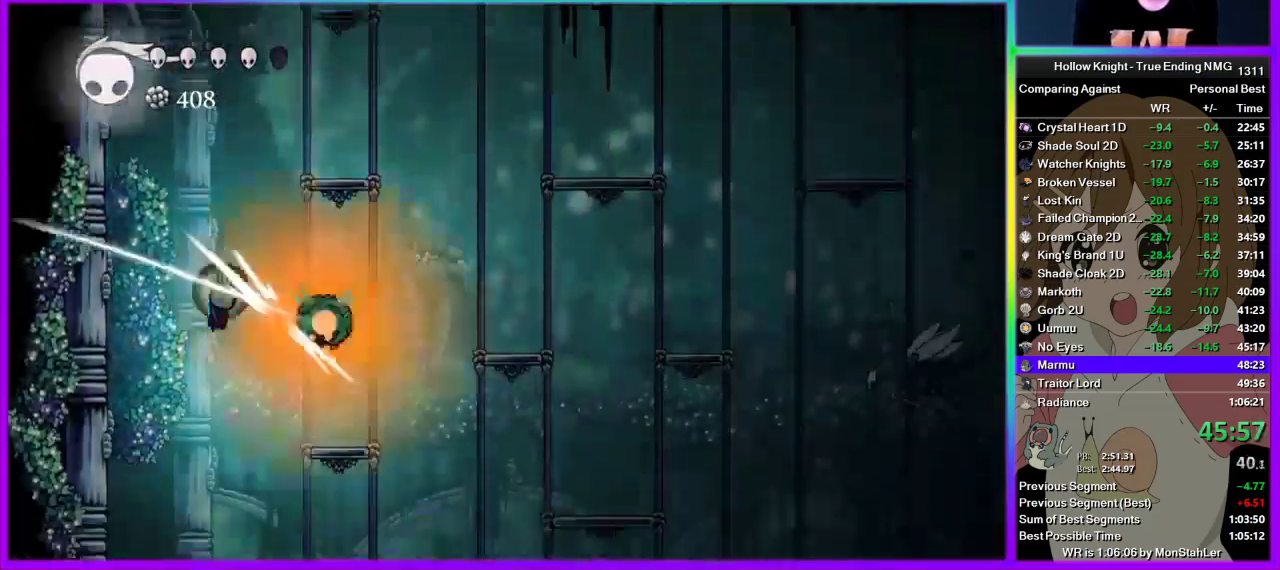
{"buttons": [], "left_stick": "center", "right_stick": "center", "events": [[67, "SQUARE", "up"]]}
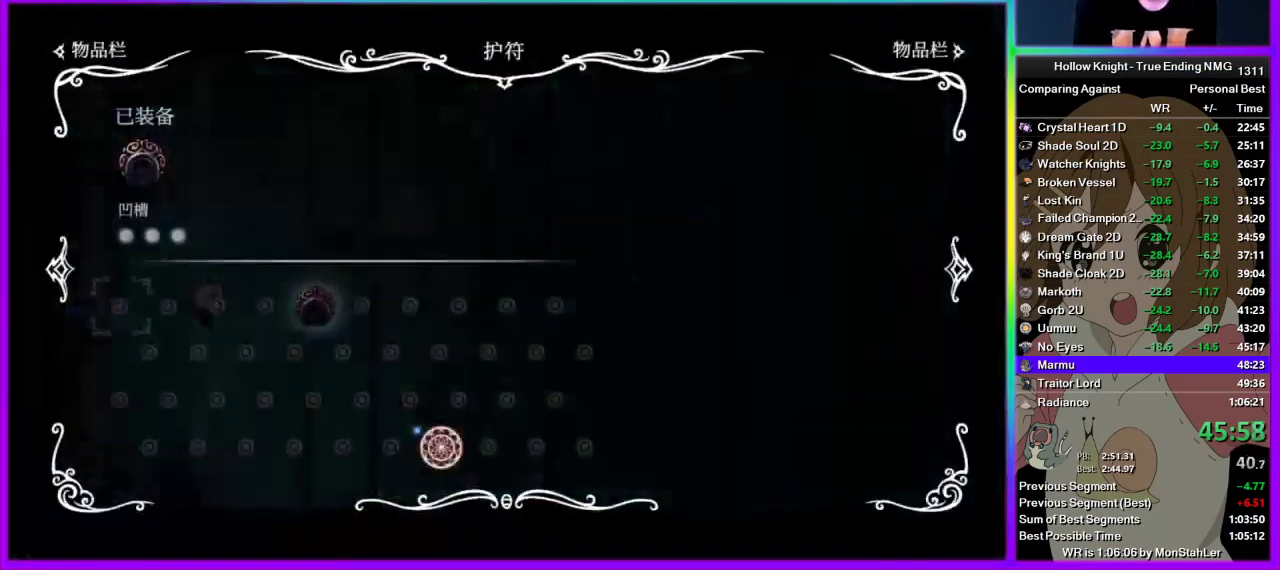
{"buttons": [], "left_stick": "center", "right_stick": "center", "events": []}
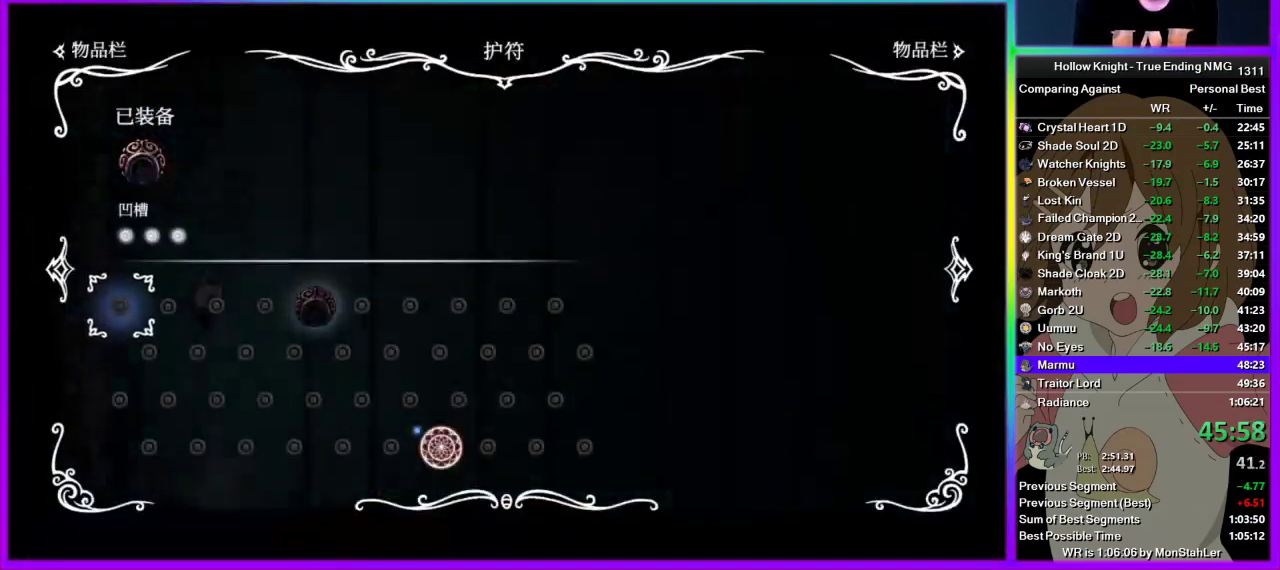
{"buttons": ["L2"], "left_stick": "right", "right_stick": "center", "events": [[244, "left_stick", "right"], [511, "L2", "down"]]}
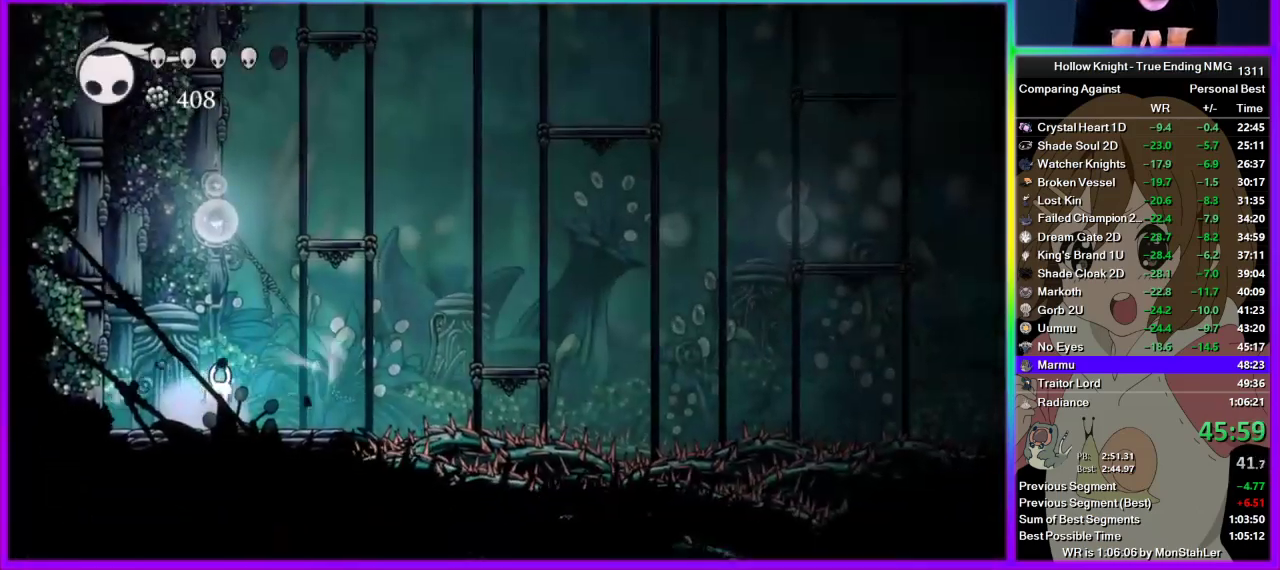
{"buttons": ["L2"], "left_stick": "center", "right_stick": "center", "events": [[289, "left_stick", "center"]]}
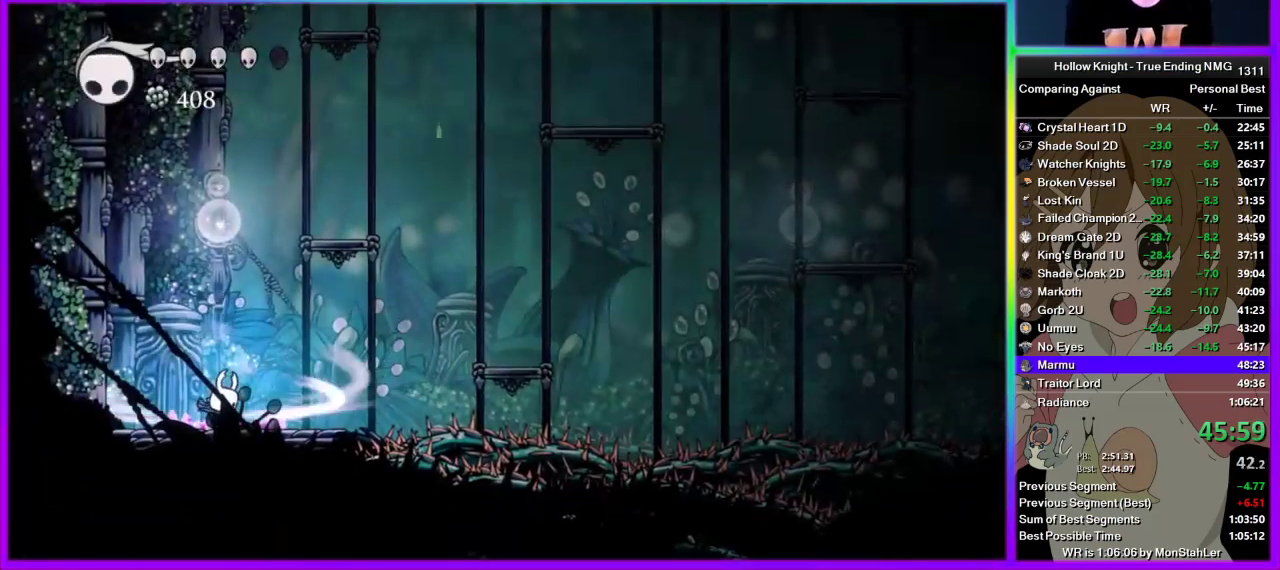
{"buttons": [], "left_stick": "center", "right_stick": "center", "events": [[311, "L2", "up"]]}
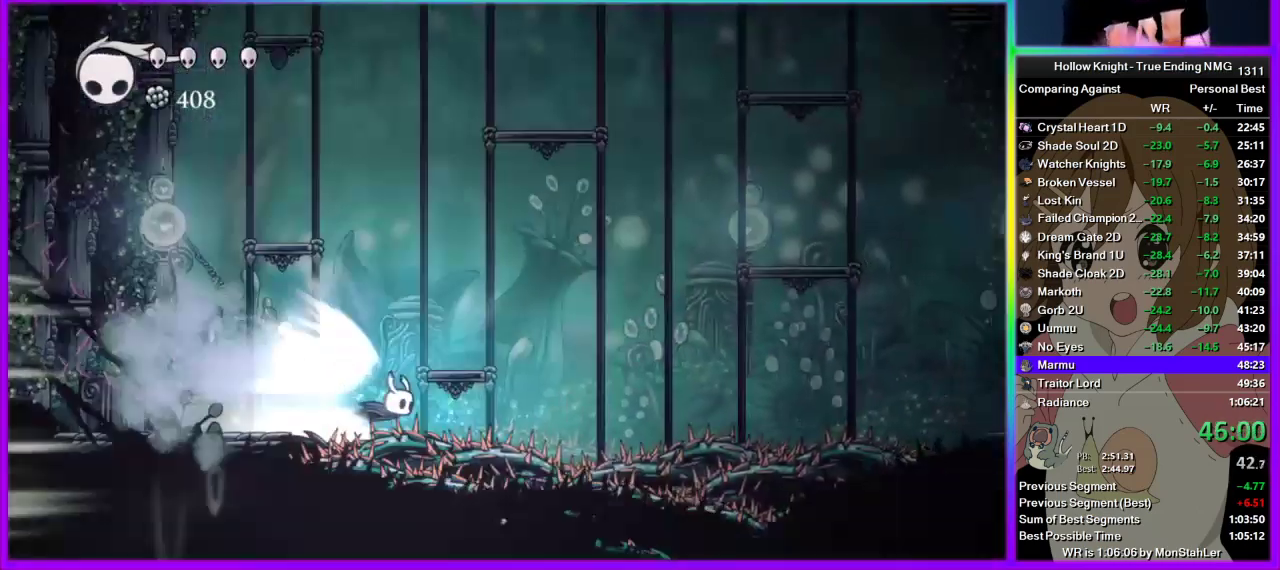
{"buttons": [], "left_stick": "center", "right_stick": "center", "events": []}
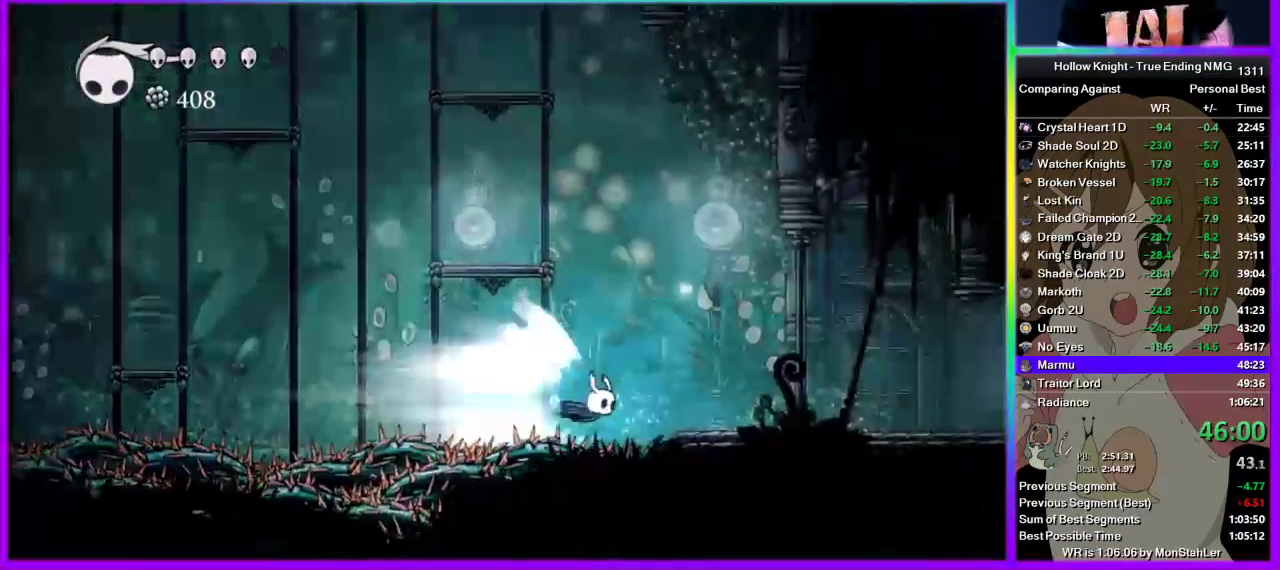
{"buttons": [], "left_stick": "center", "right_stick": "center", "events": []}
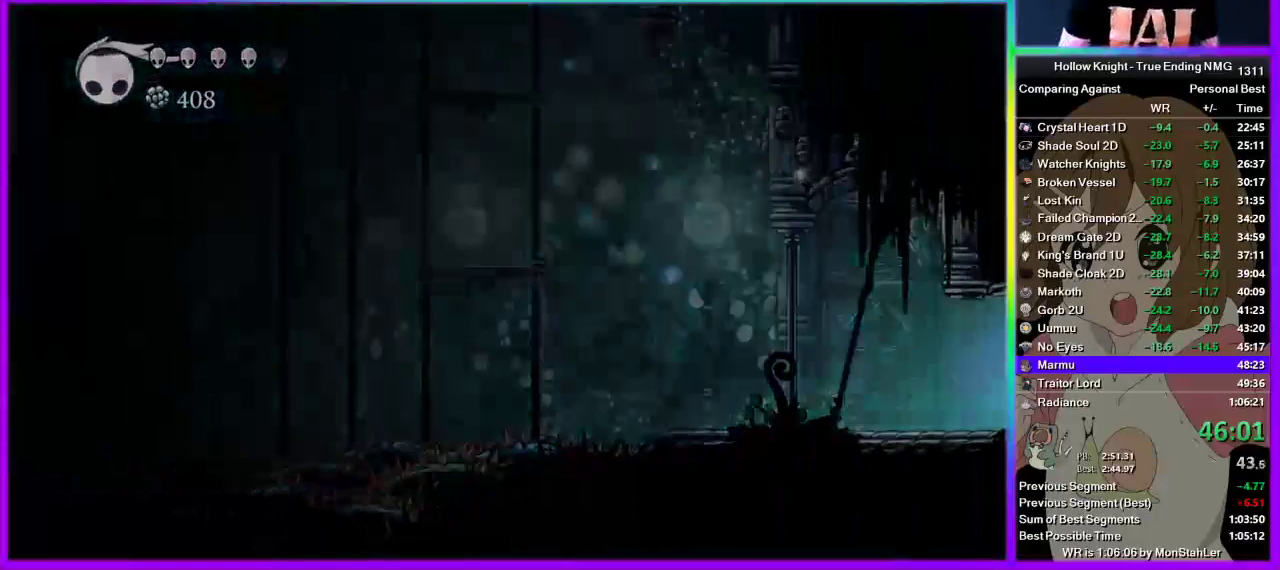
{"buttons": [], "left_stick": "center", "right_stick": "center", "events": []}
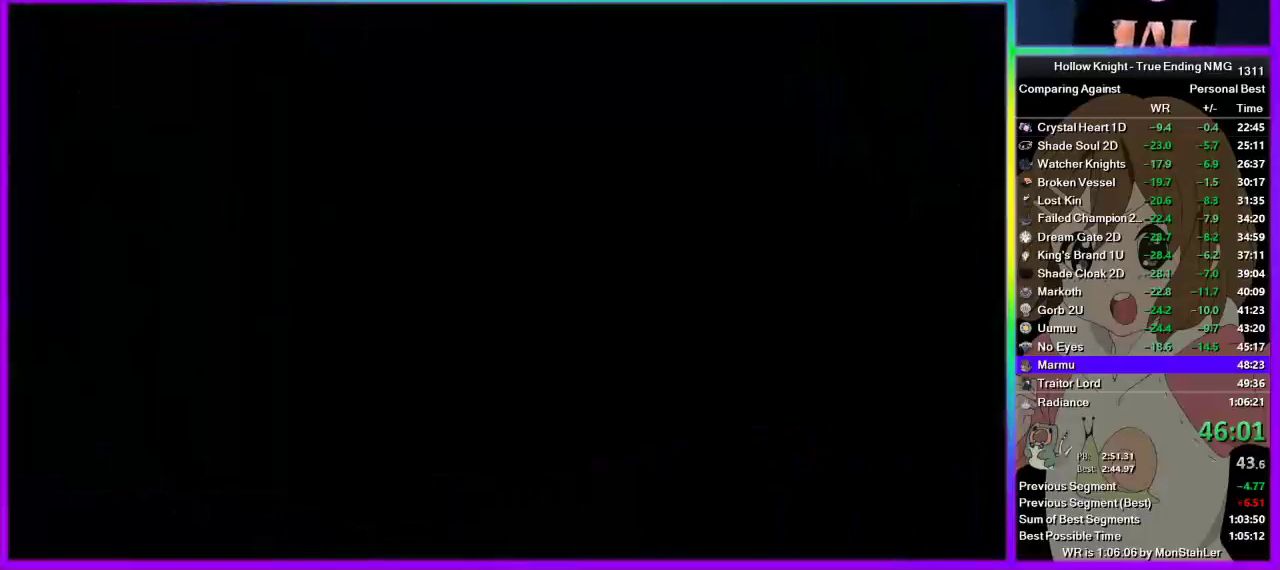
{"buttons": [], "left_stick": "center", "right_stick": "center", "events": []}
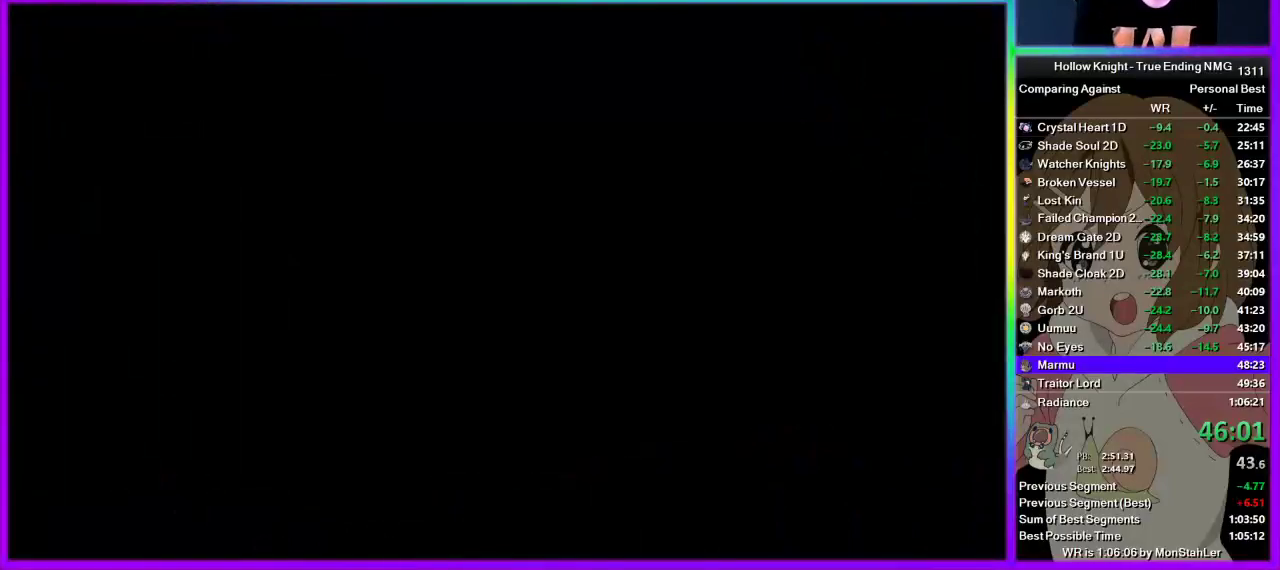
{"buttons": [], "left_stick": "center", "right_stick": "center", "events": []}
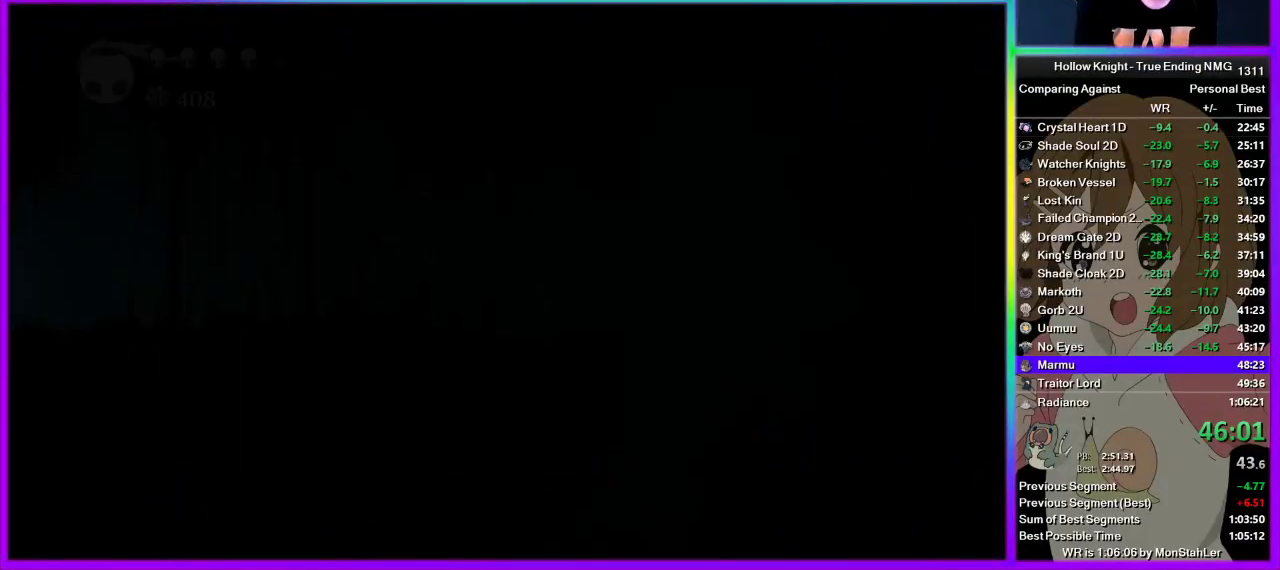
{"buttons": [], "left_stick": "center", "right_stick": "center", "events": []}
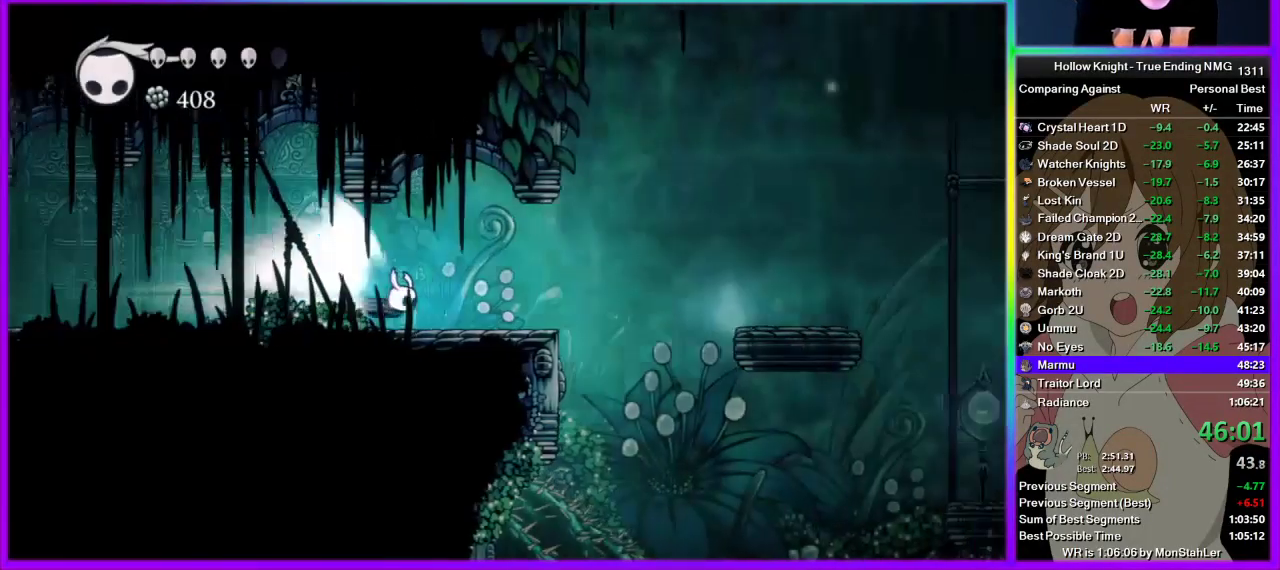
{"buttons": [], "left_stick": "center", "right_stick": "center", "events": []}
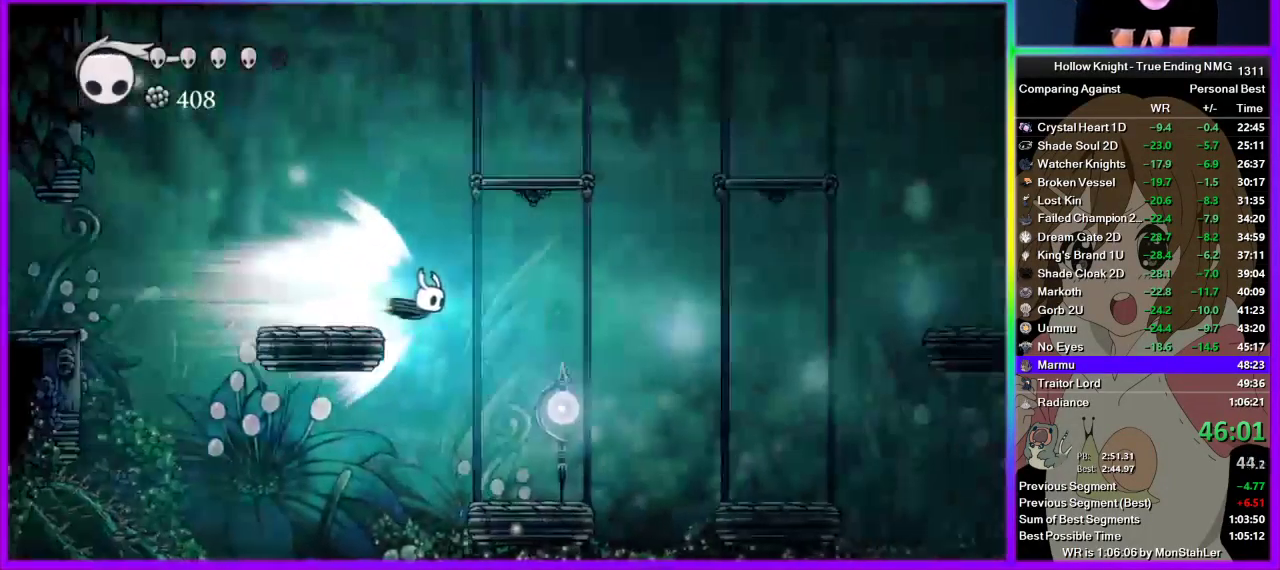
{"buttons": [], "left_stick": "right", "right_stick": "center", "events": [[333, "left_stick", "right"], [422, "CROSS", "down"], [511, "CROSS", "up"]]}
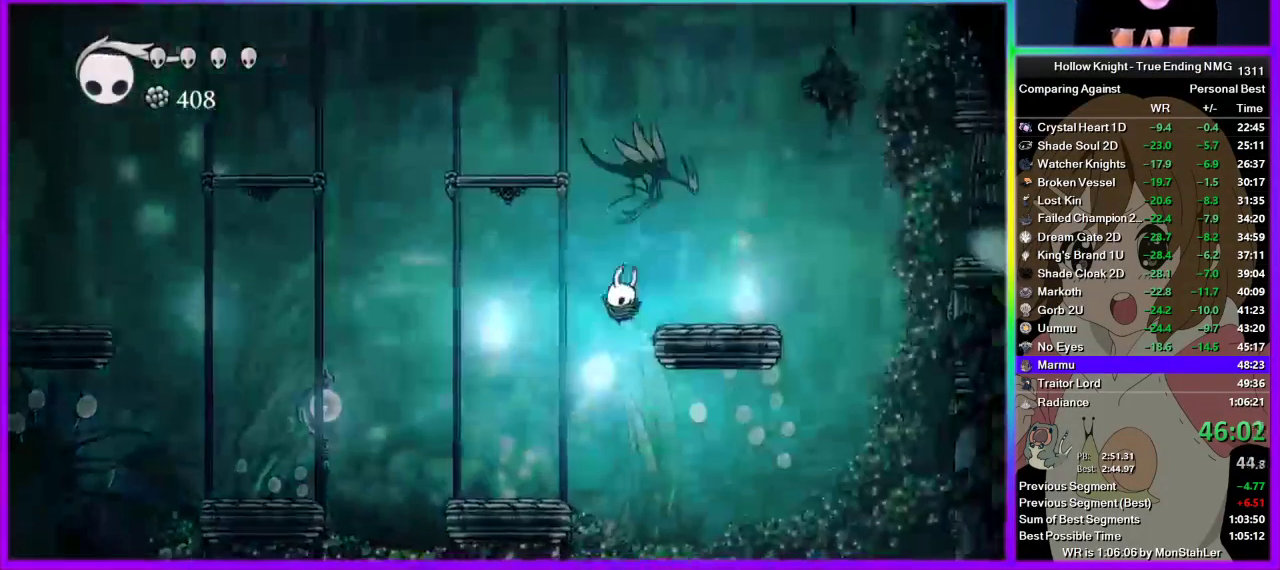
{"buttons": [], "left_stick": "right", "right_stick": "center", "events": []}
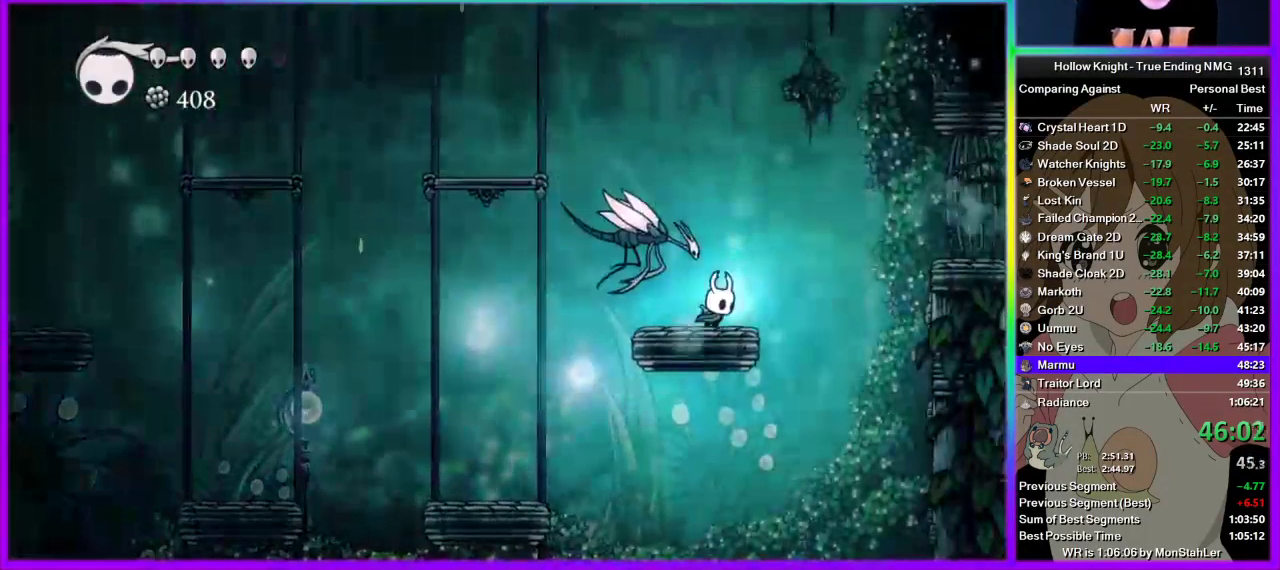
{"buttons": [], "left_stick": "center", "right_stick": "center", "events": [[111, "CROSS", "down"], [156, "left_stick", "left"], [178, "SQUARE", "down"], [311, "CROSS", "up"], [311, "SQUARE", "up"], [311, "left_stick", "center"]]}
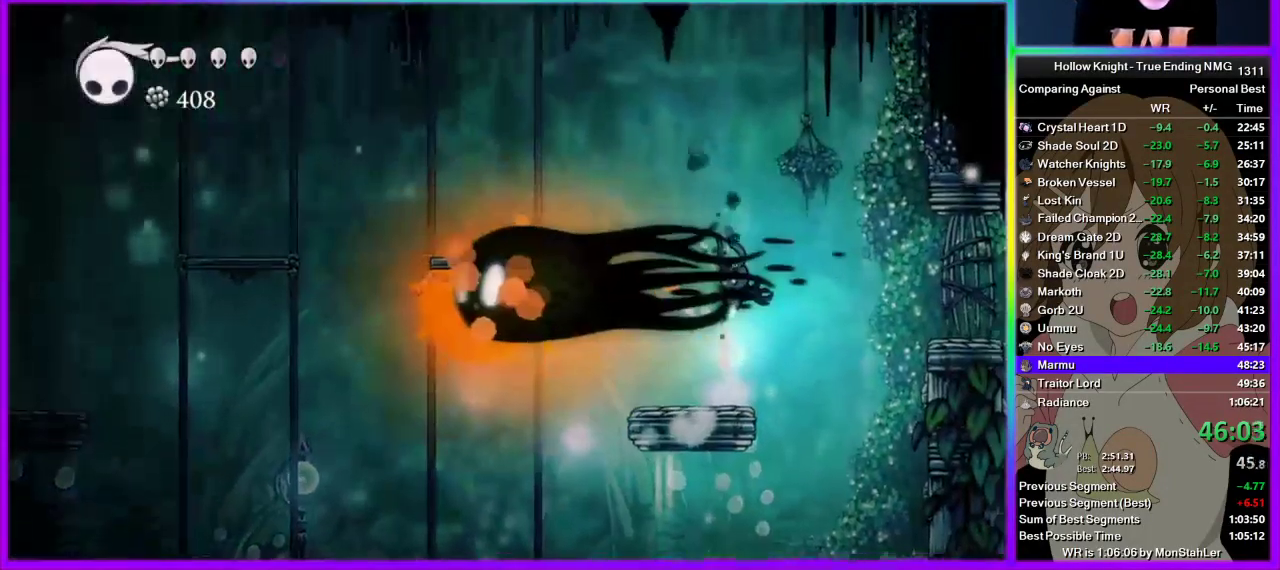
{"buttons": ["R2"], "left_stick": "right", "right_stick": "center", "events": [[133, "left_stick", "right"], [200, "R2", "down"], [356, "R2", "up"], [422, "R2", "down"]]}
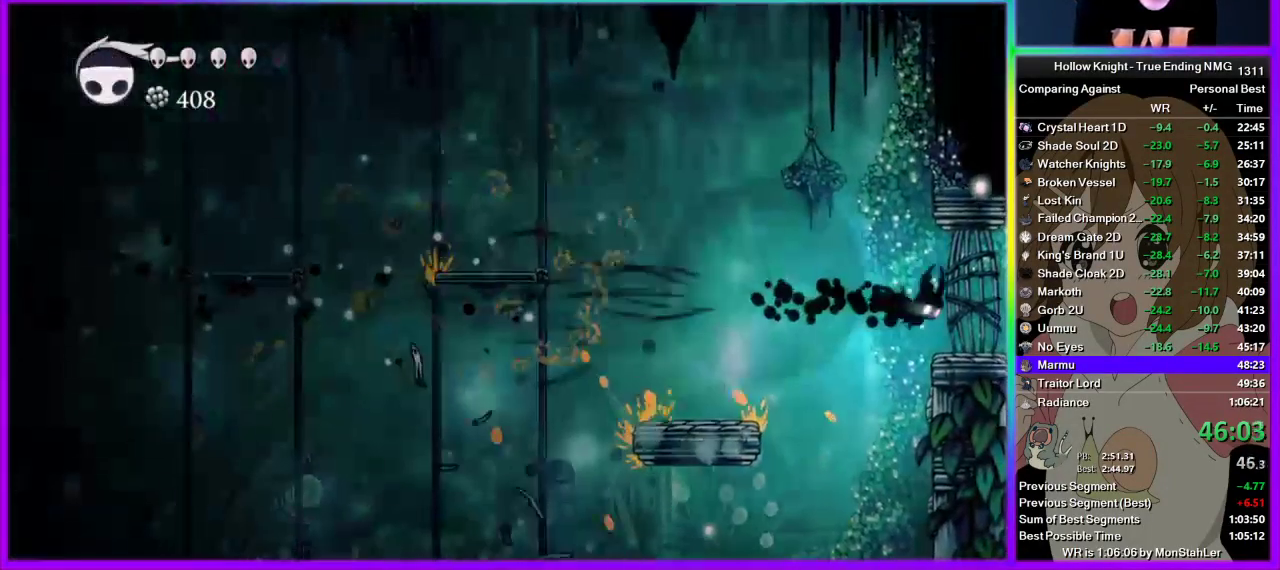
{"buttons": [], "left_stick": "center", "right_stick": "center", "events": [[67, "R2", "up"], [289, "left_stick", "center"]]}
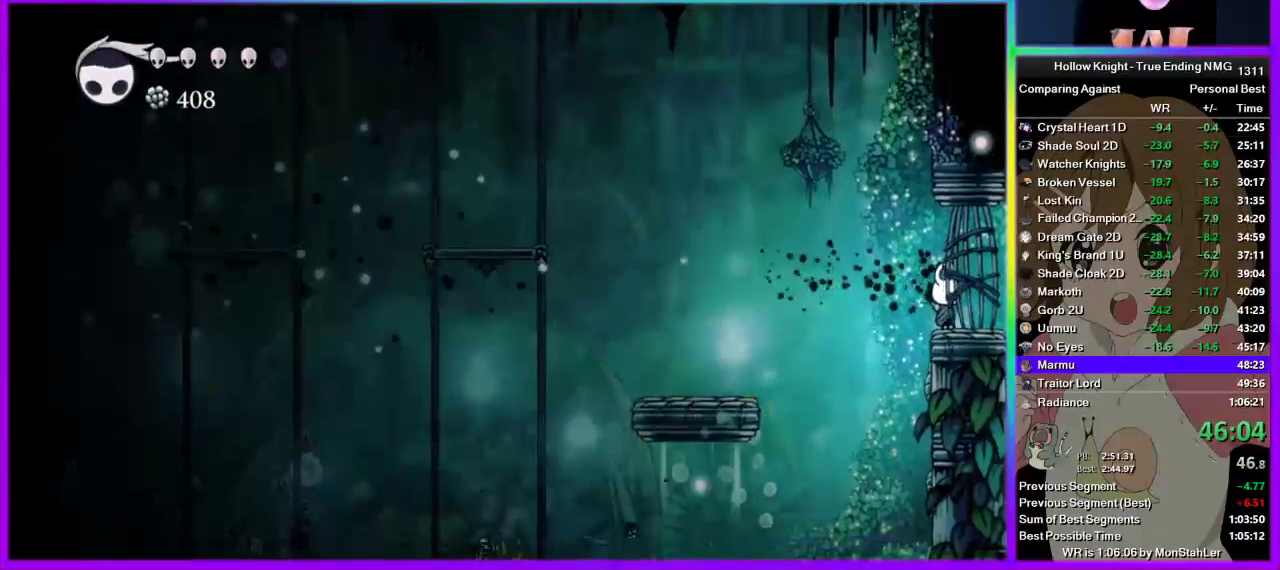
{"buttons": [], "left_stick": "center", "right_stick": "center", "events": []}
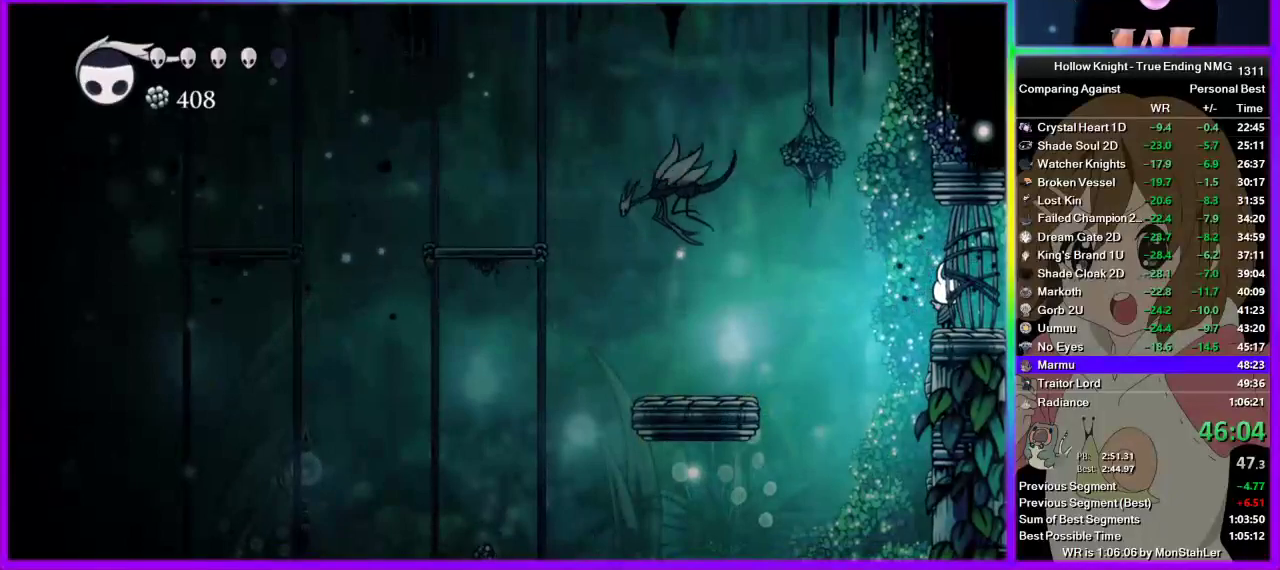
{"buttons": [], "left_stick": "center", "right_stick": "center", "events": [[67, "CROSS", "down"], [67, "left_stick", "left"], [333, "CROSS", "up"], [378, "left_stick", "center"]]}
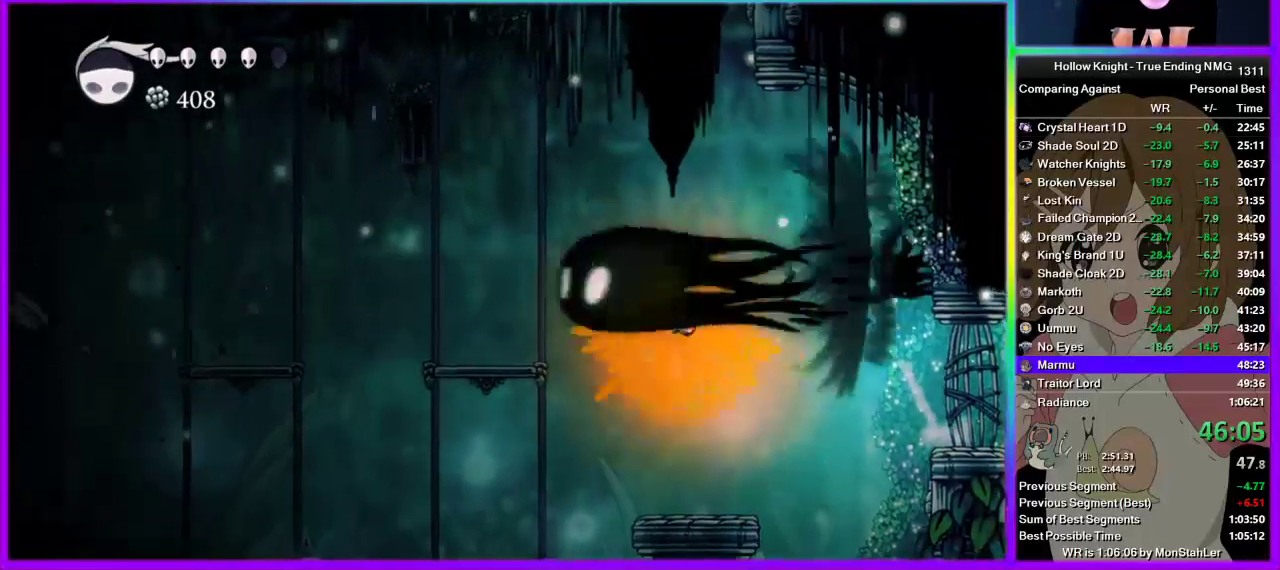
{"buttons": [], "left_stick": "right", "right_stick": "center", "events": [[400, "left_stick", "right"]]}
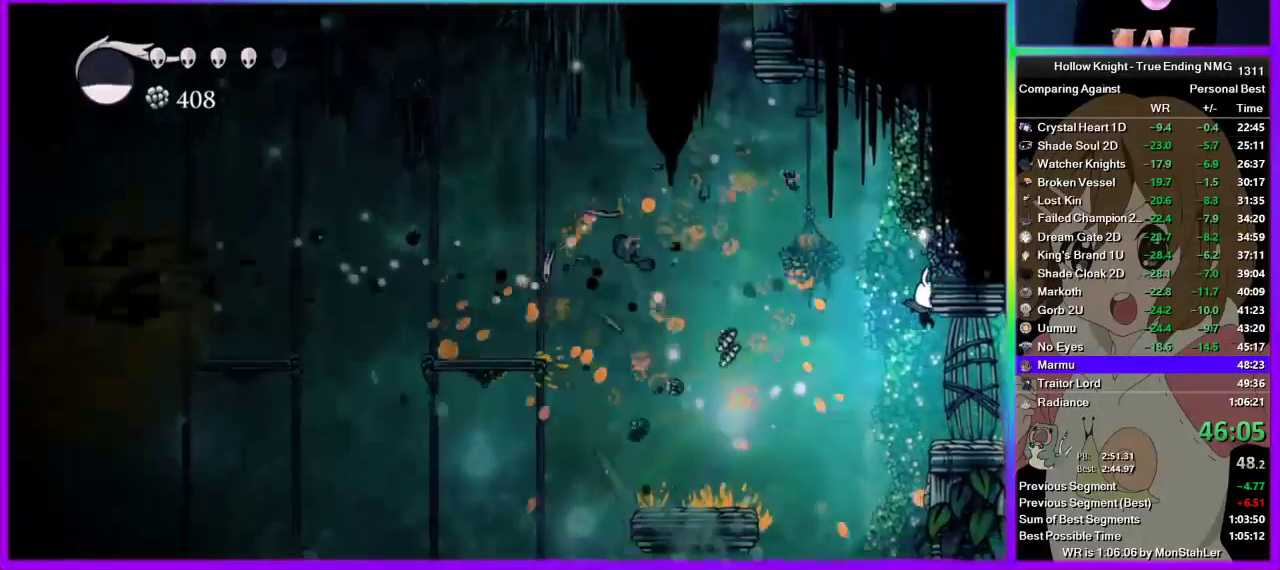
{"buttons": [], "left_stick": "center", "right_stick": "center", "events": [[333, "left_stick", "center"]]}
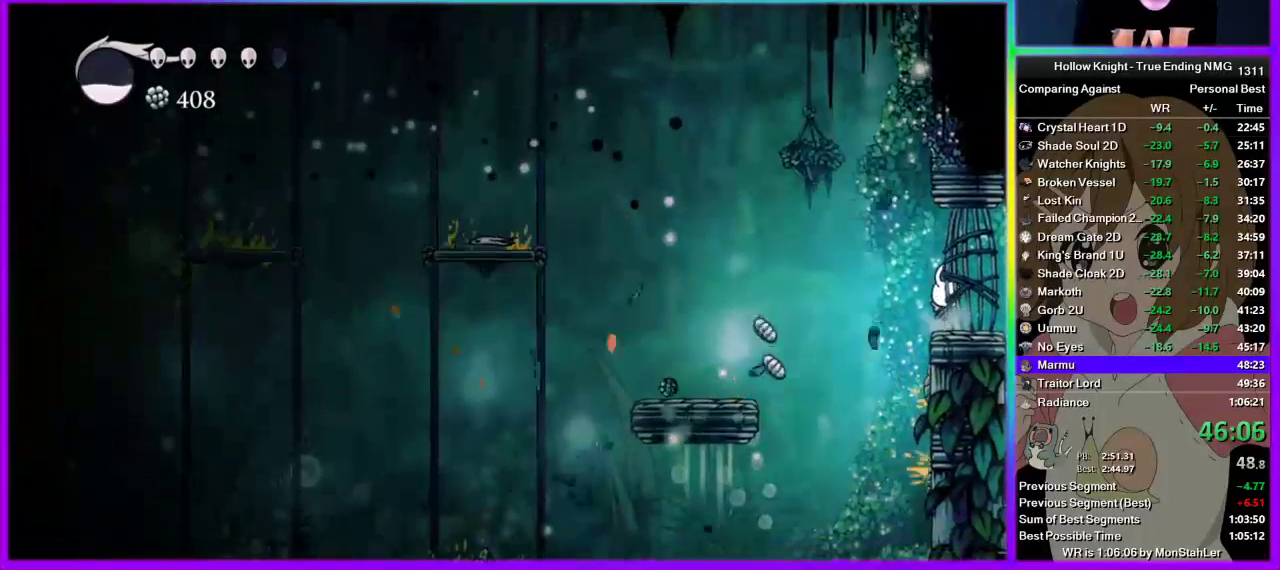
{"buttons": [], "left_stick": "right", "right_stick": "center", "events": [[400, "left_stick", "right"]]}
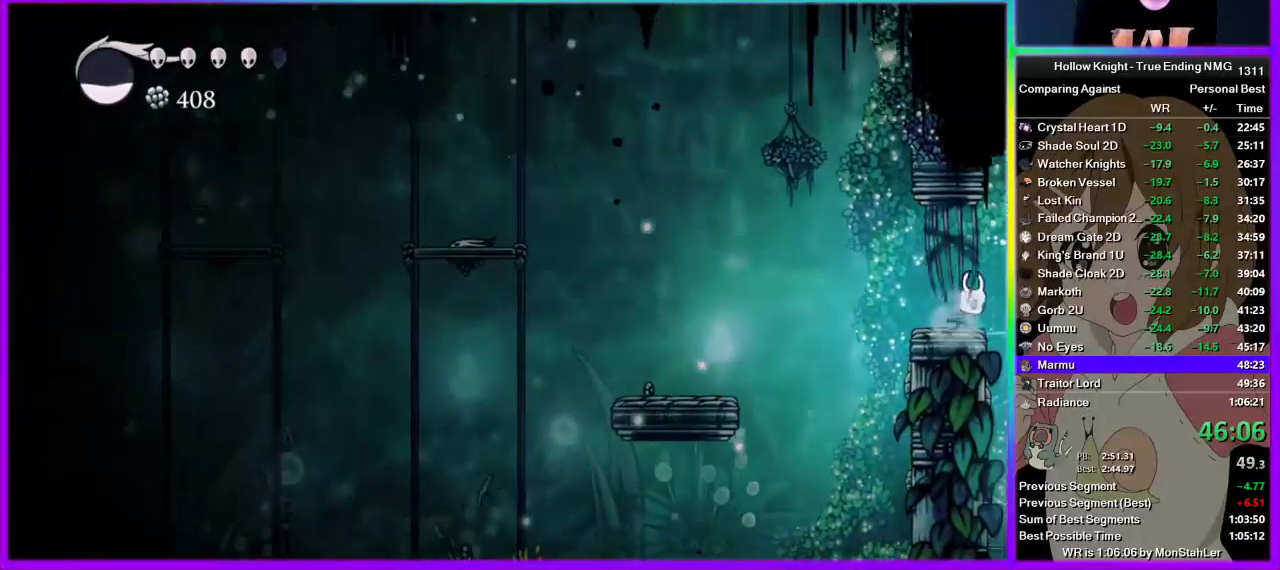
{"buttons": [], "left_stick": "right", "right_stick": "center", "events": [[311, "left_stick", "center"], [444, "left_stick", "right"]]}
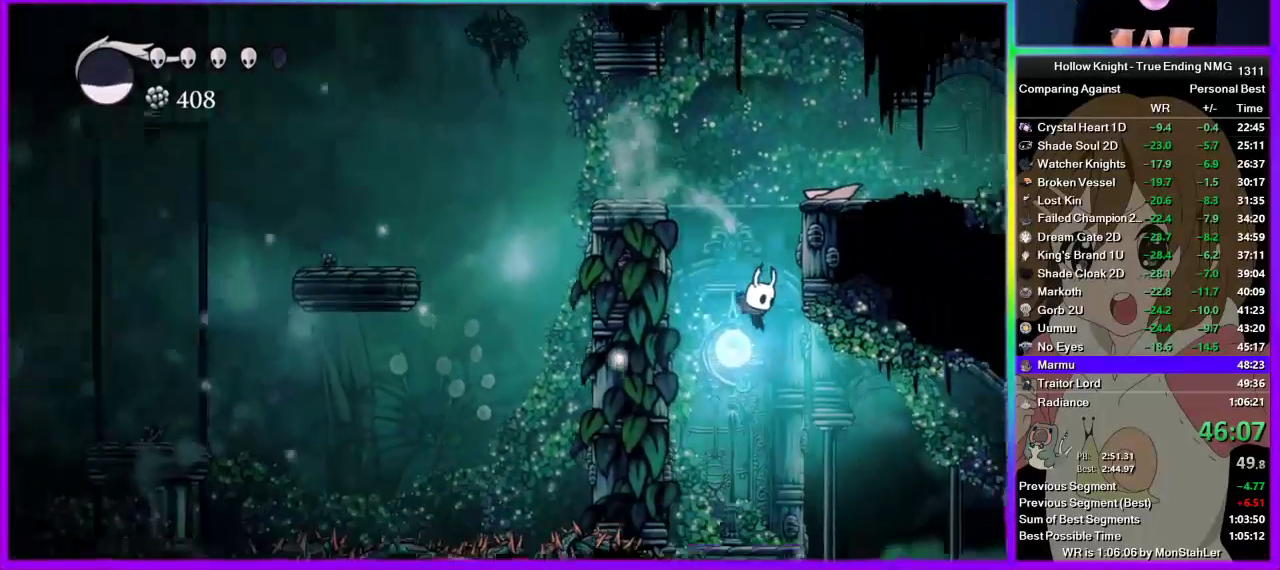
{"buttons": [], "left_stick": "left", "right_stick": "center", "events": [[333, "left_stick", "left"]]}
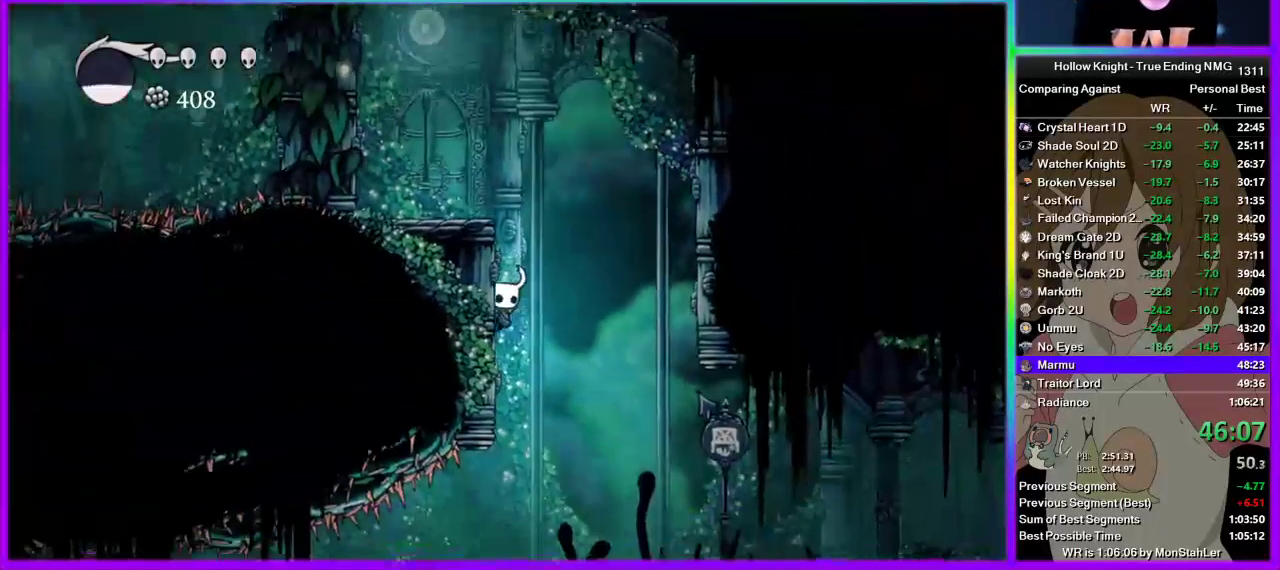
{"buttons": [], "left_stick": "right", "right_stick": "center", "events": [[67, "left_stick", "right"], [244, "left_stick", "left"], [511, "left_stick", "right"]]}
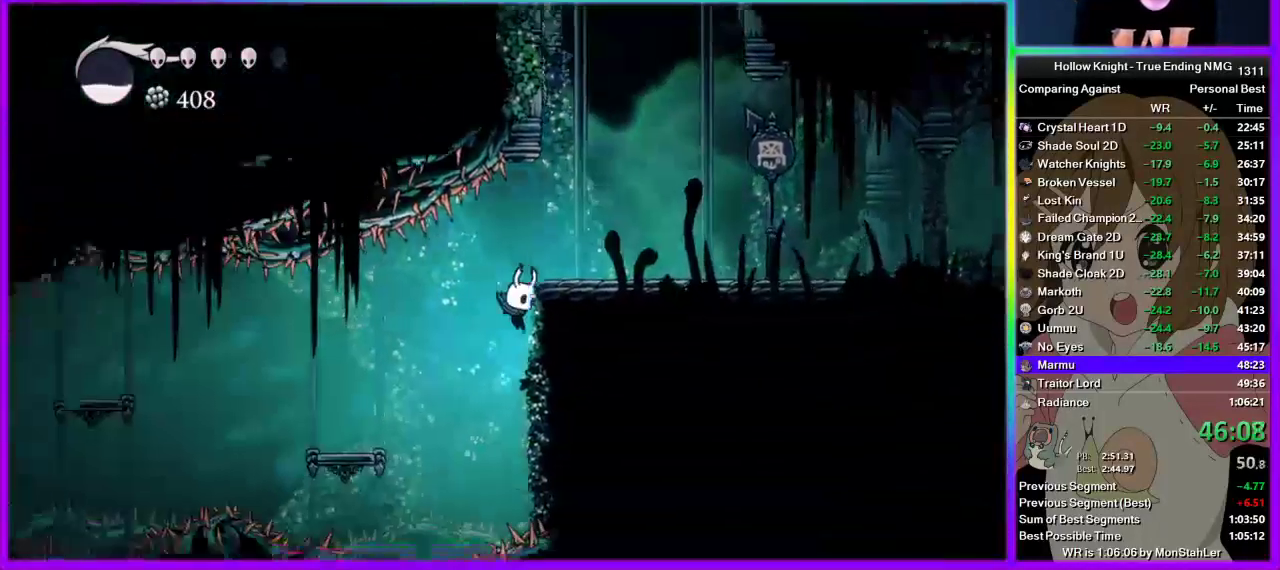
{"buttons": [], "left_stick": "center", "right_stick": "center", "events": [[156, "left_stick", "left"], [200, "R2", "down"], [400, "R2", "up"], [467, "left_stick", "center"]]}
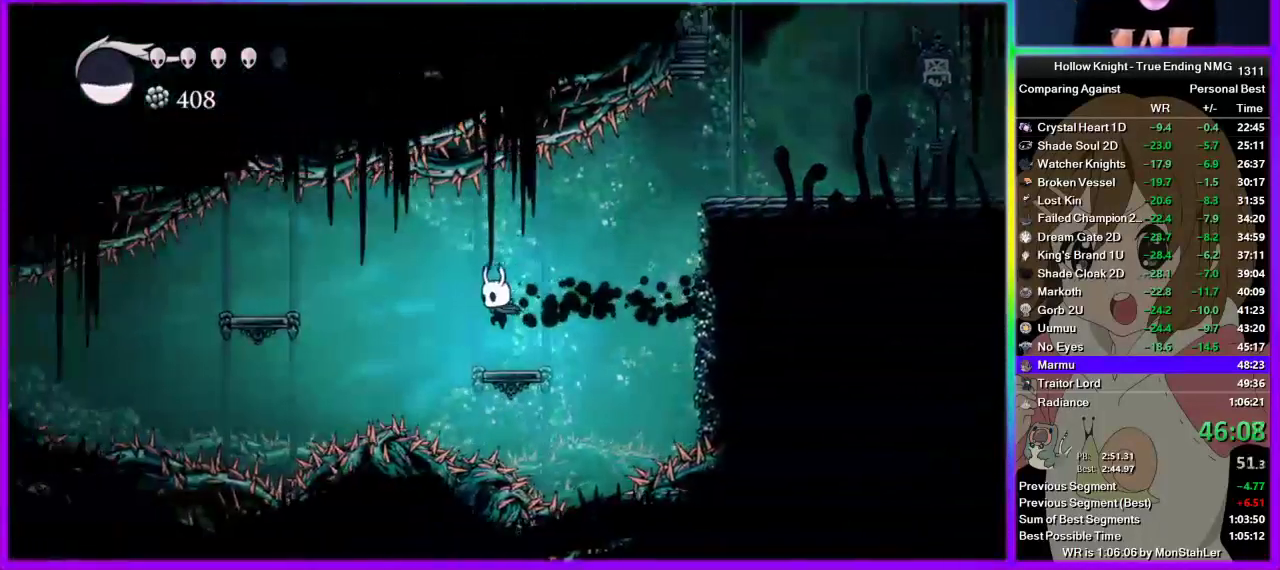
{"buttons": [], "left_stick": "center", "right_stick": "center", "events": [[133, "left_stick", "left"], [333, "left_stick", "center"]]}